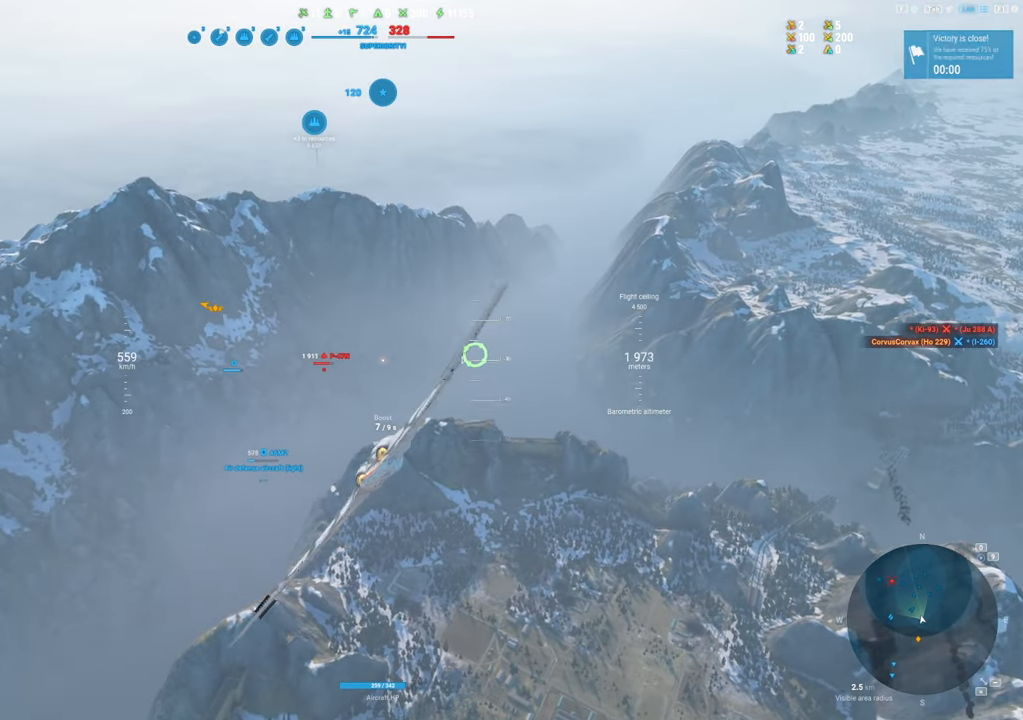
Gameplay with keyboard and mouse; each line is a JSON object with the keys and mouse buttons held at the frame after it. "events" lists presses ("down") and releases ("up") of "1", "2", "3", "4", "5", "a", "alt", "c", "caps_lock", "ctrl", "d", "e", "f", "g", "q", "r", "s", "shift", "space", "t", "tab", "v", "w", "x", "z", "mouse_left", "mouse_wheel" and "mouse_right" between this image and that frame as [ms after this image, input, new state], when the widget could be followed in between. "mouse_left", "mouse_wheel", "mouse_right" = the "left", "wheel", "right" buttons of the "mouse" list. No other keys are recorded. "wheel" means that the mouse wheel is clicked or scrolled. "mouse_move" is the direction in which the mouse moves at that frame (one of eight, or "still"), when it could be read.
{"keys": ["shift"], "mouse": [], "mouse_move": "still", "events": [[200, "d", "up"], [300, "shift", "down"]]}
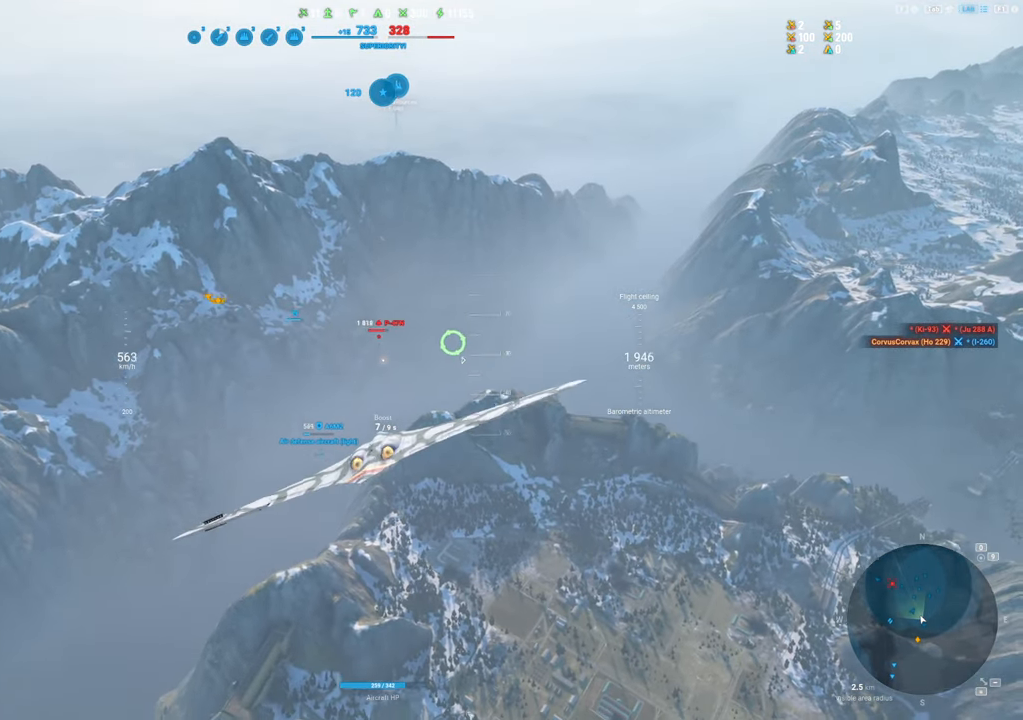
{"keys": ["a", "shift"], "mouse": [], "mouse_move": "still", "events": [[400, "a", "down"]]}
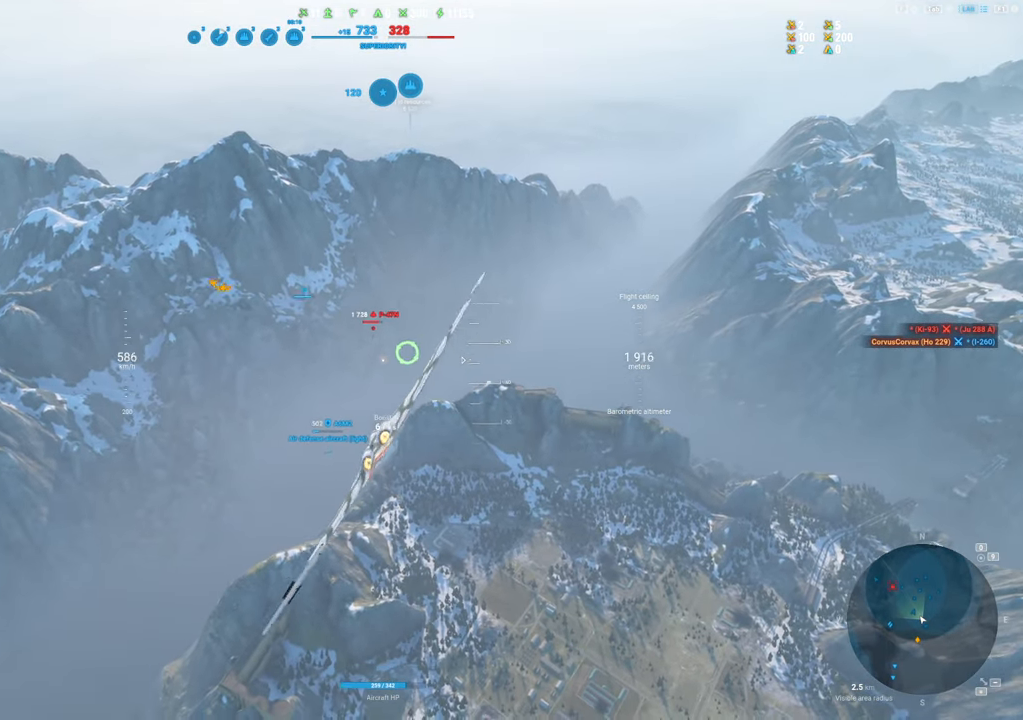
{"keys": ["a", "shift"], "mouse": [], "mouse_move": "still", "events": []}
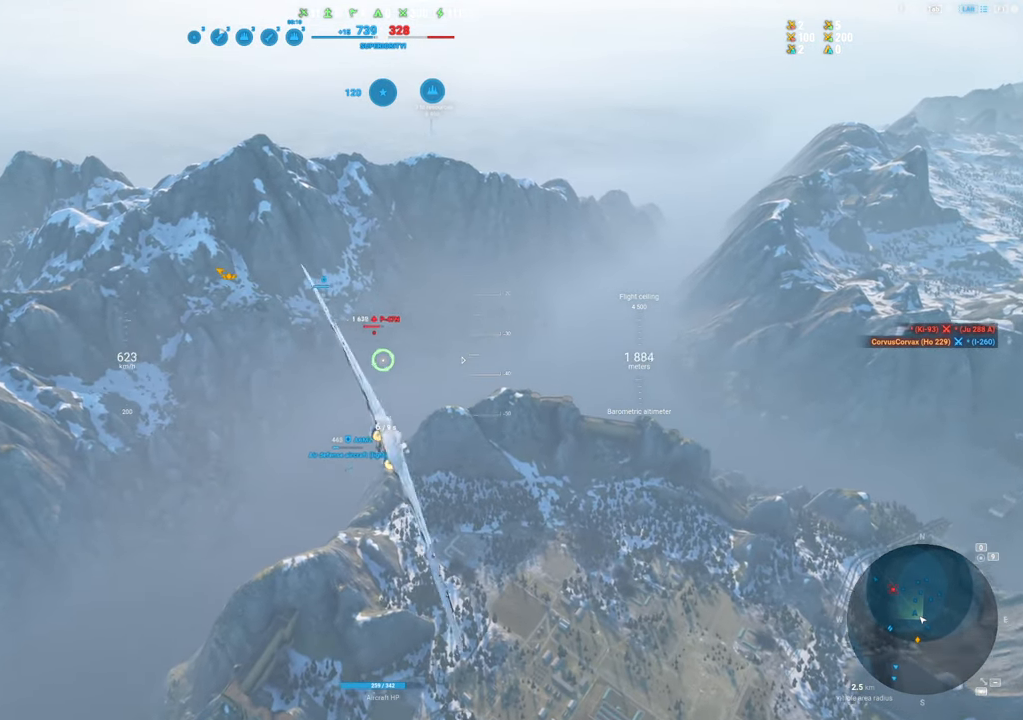
{"keys": ["shift"], "mouse": [], "mouse_move": "still", "events": [[350, "a", "up"]]}
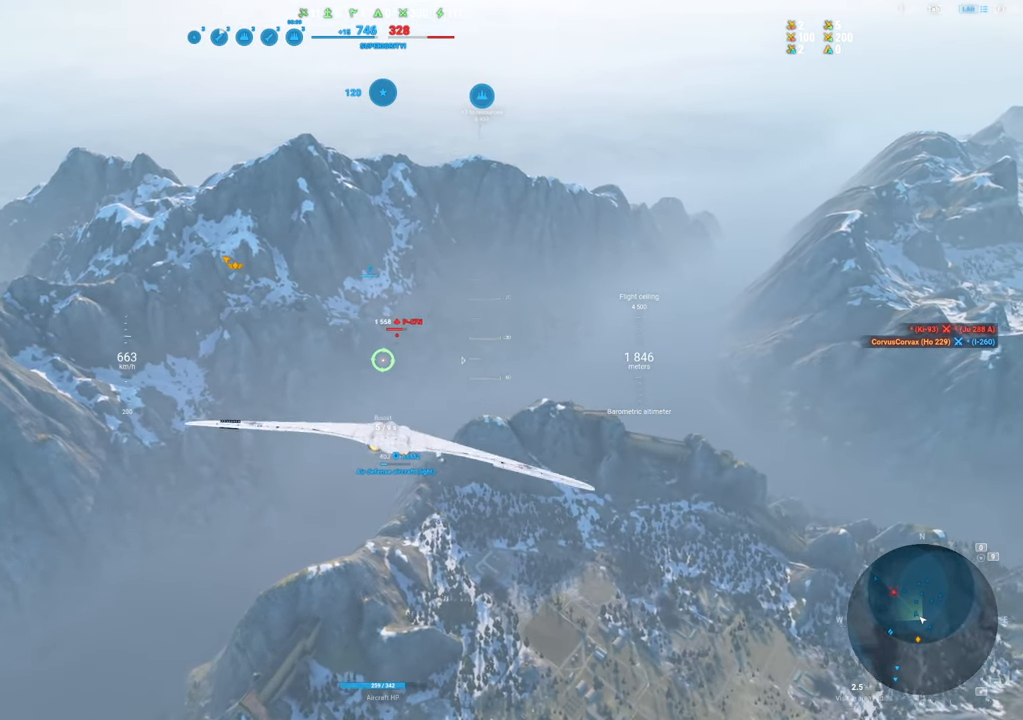
{"keys": ["d"], "mouse": [], "mouse_move": "still", "events": [[34, "shift", "up"], [117, "d", "down"]]}
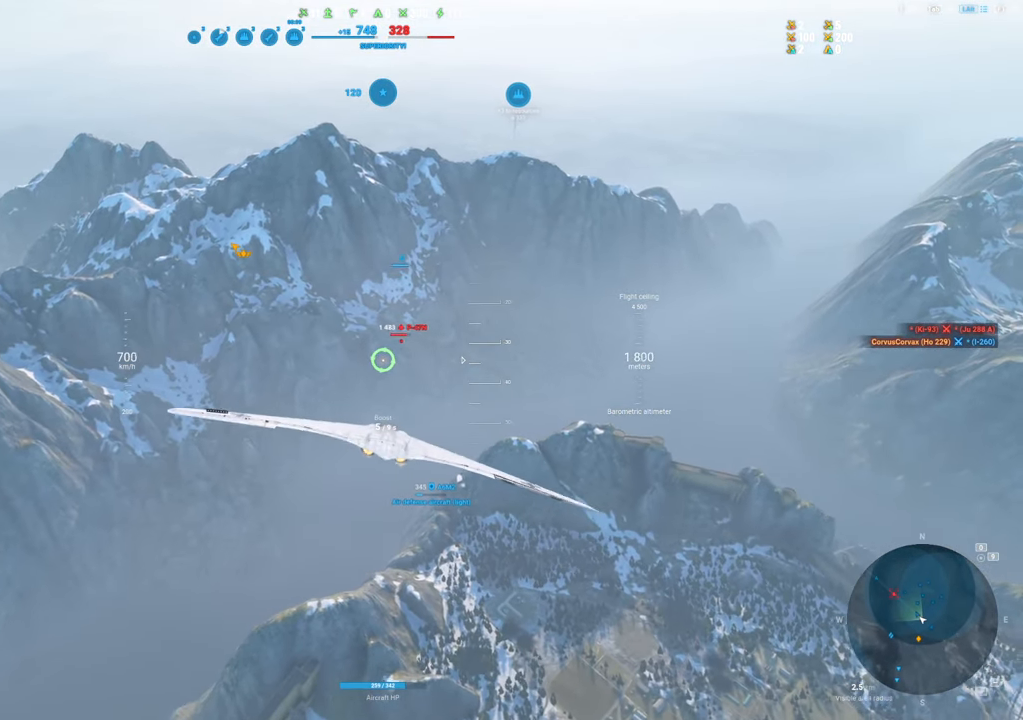
{"keys": ["d"], "mouse": [], "mouse_move": "still", "events": []}
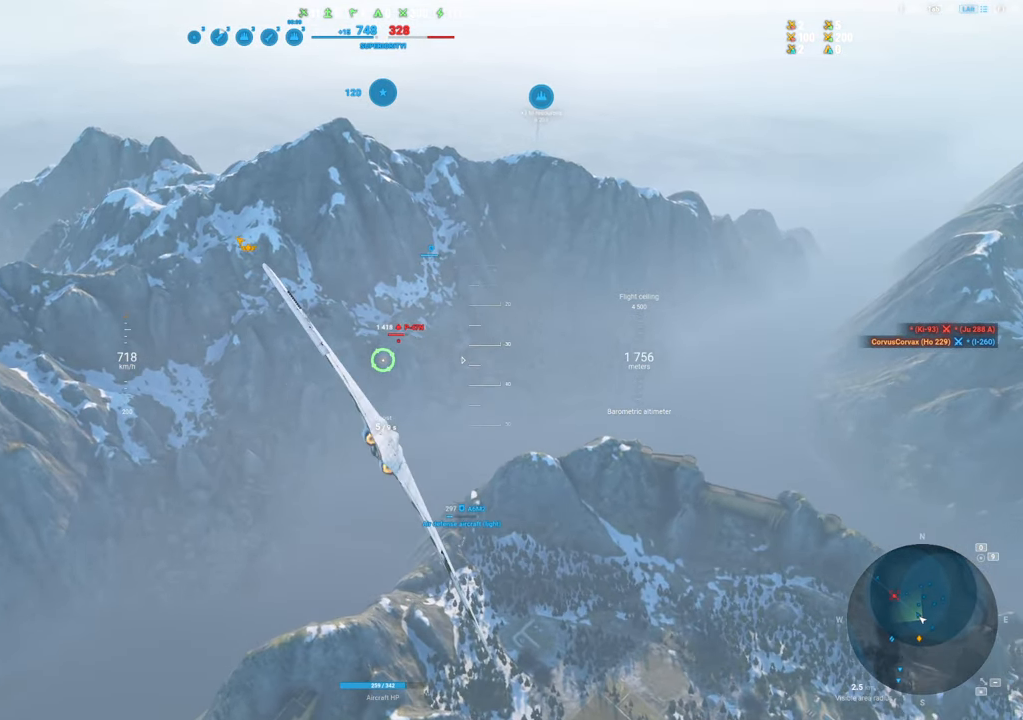
{"keys": ["d"], "mouse": [], "mouse_move": "still", "events": []}
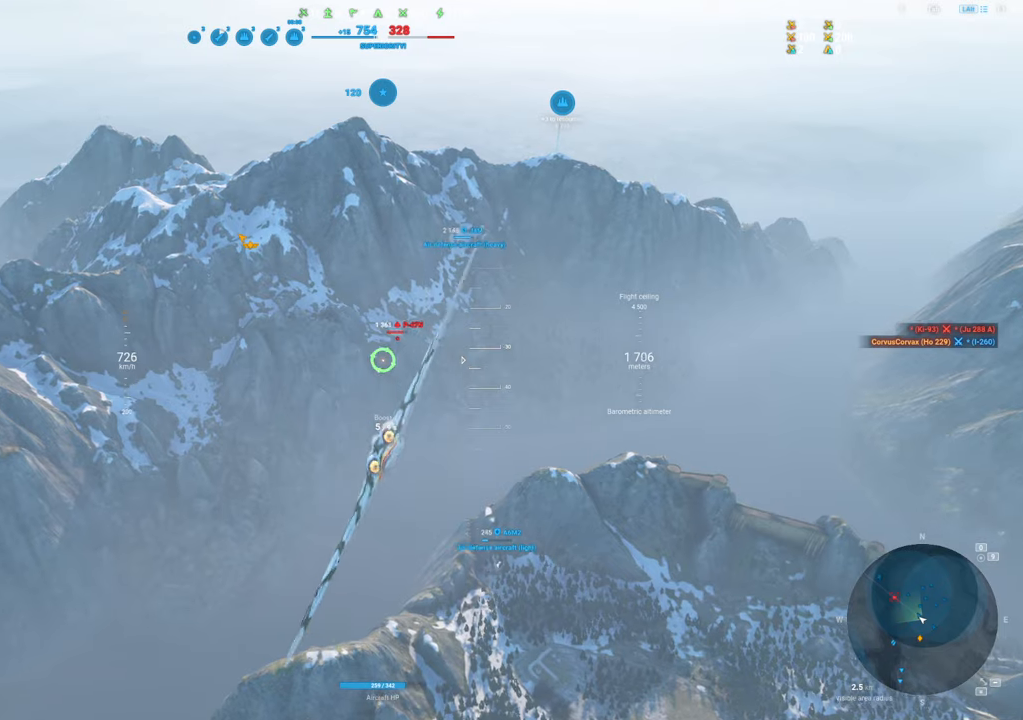
{"keys": ["d"], "mouse": [], "mouse_move": "still", "events": []}
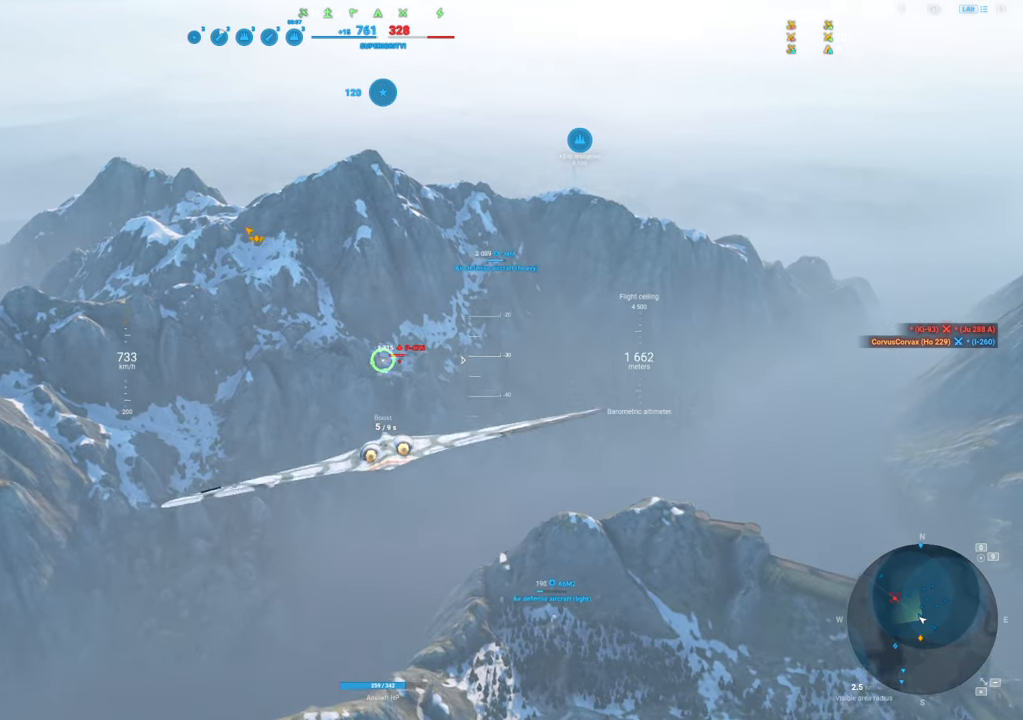
{"keys": ["d"], "mouse": [], "mouse_move": "still", "events": []}
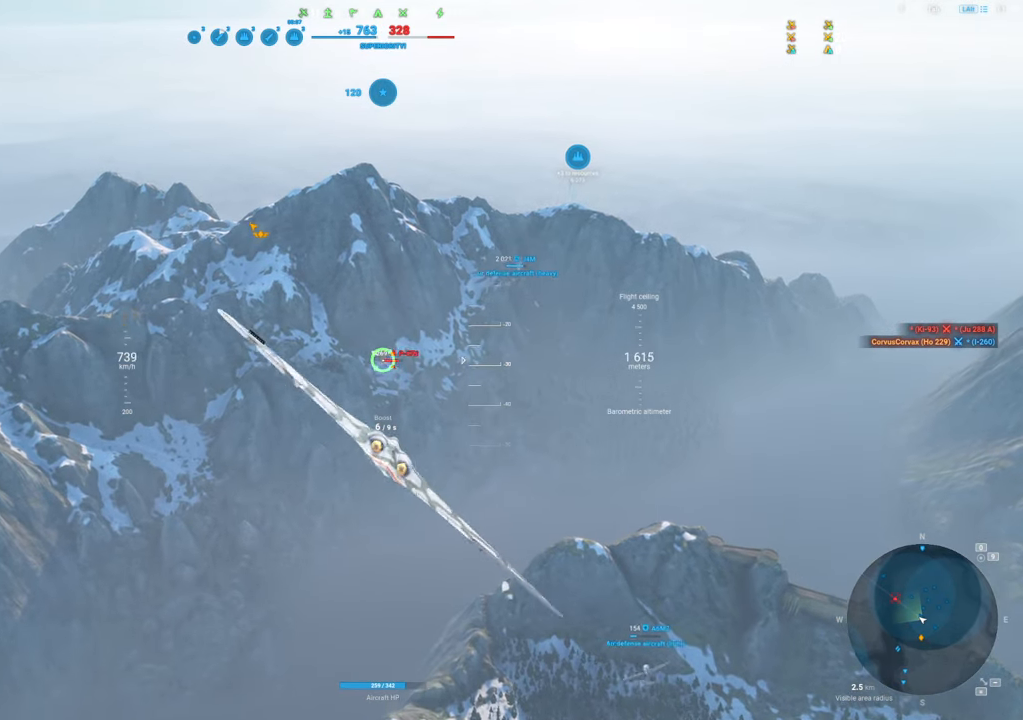
{"keys": [], "mouse": [], "mouse_move": "still", "events": [[150, "d", "up"]]}
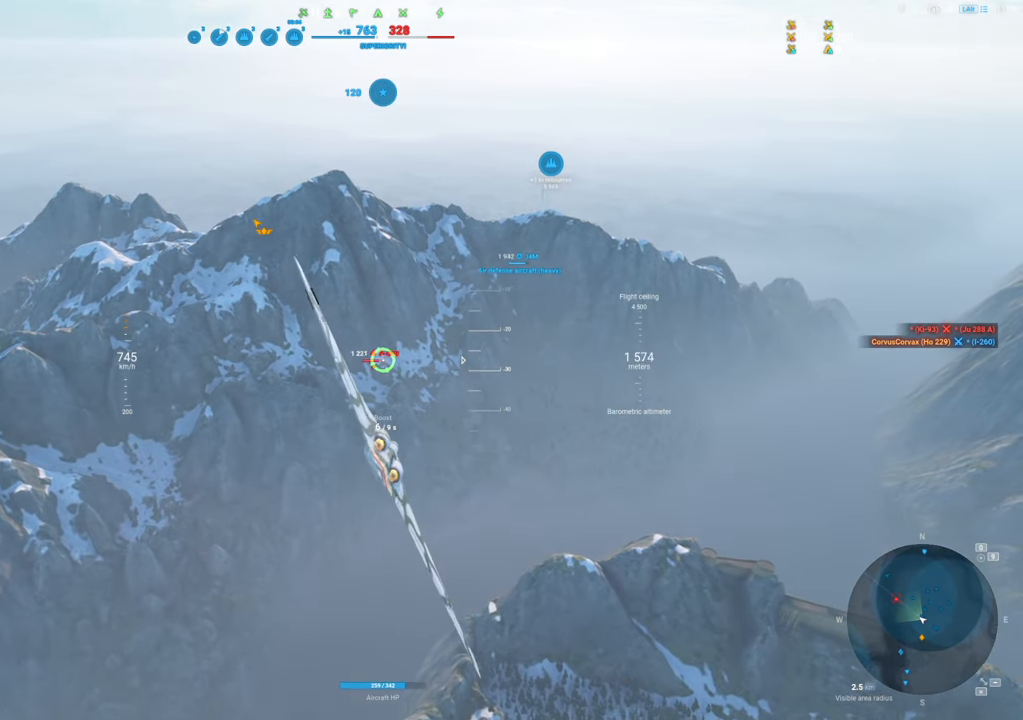
{"keys": ["d"], "mouse": [], "mouse_move": "still", "events": [[450, "d", "down"]]}
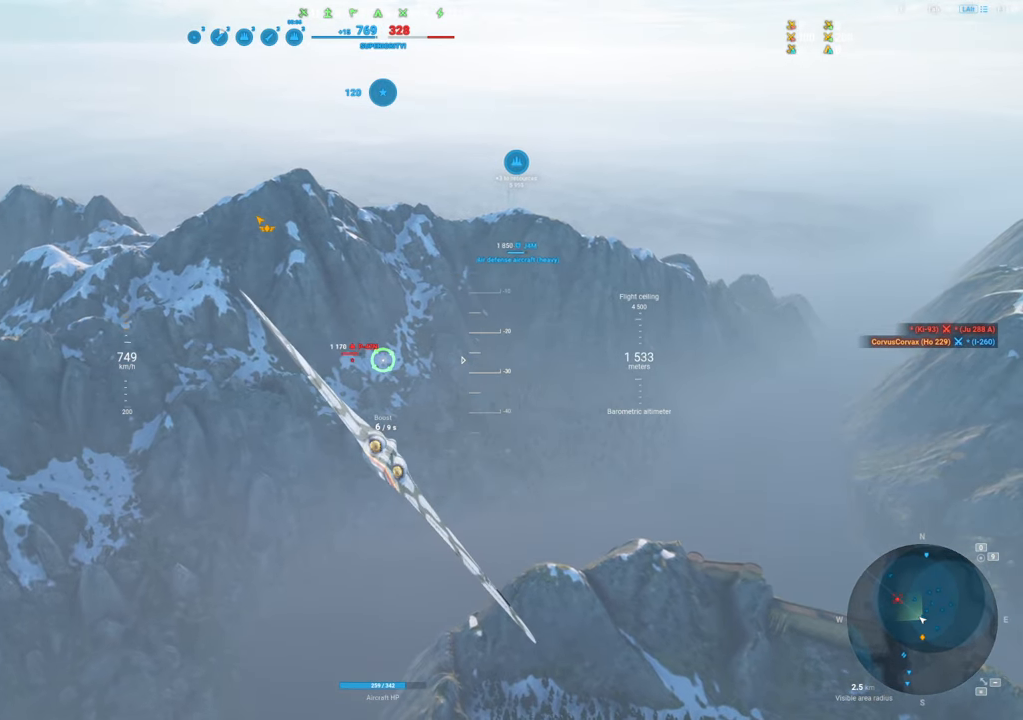
{"keys": [], "mouse": [], "mouse_move": "still", "events": [[134, "d", "up"]]}
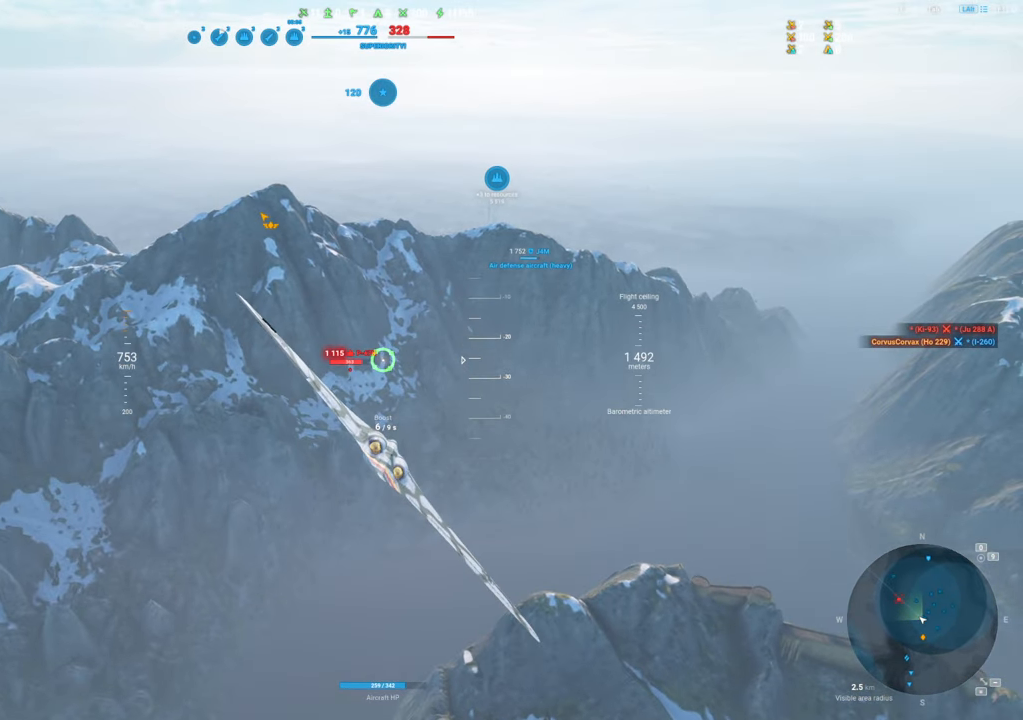
{"keys": [], "mouse": [], "mouse_move": "still", "events": [[250, "d", "down"], [300, "mouse_left", "down"], [434, "d", "up"], [484, "mouse_left", "up"]]}
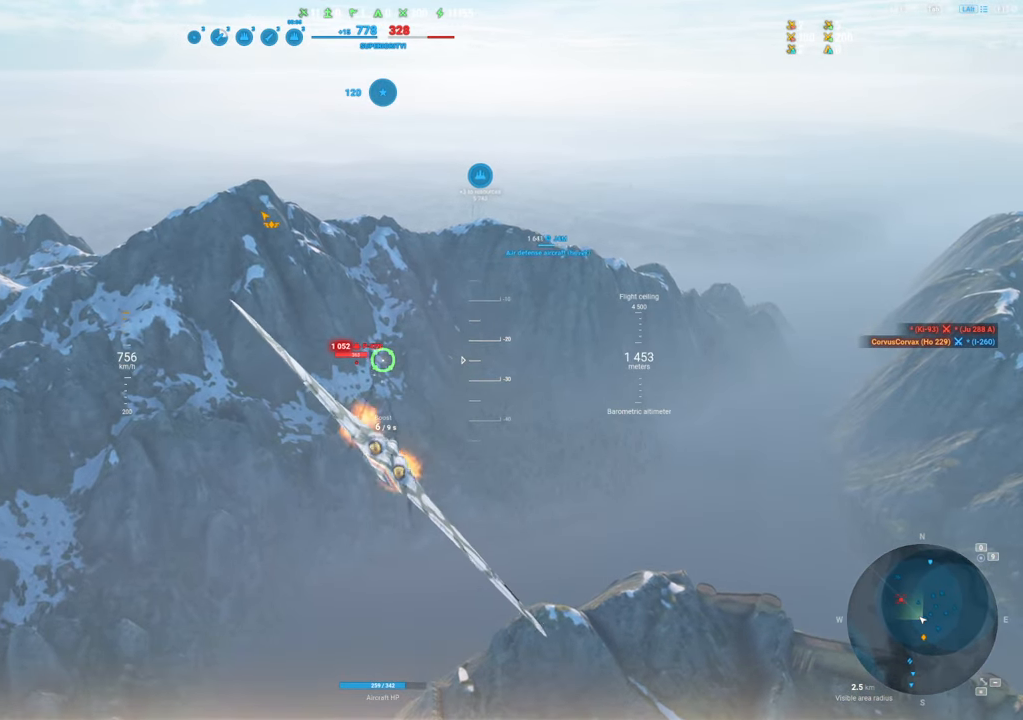
{"keys": [], "mouse": [], "mouse_move": "still", "events": [[67, "d", "down"], [217, "d", "up"]]}
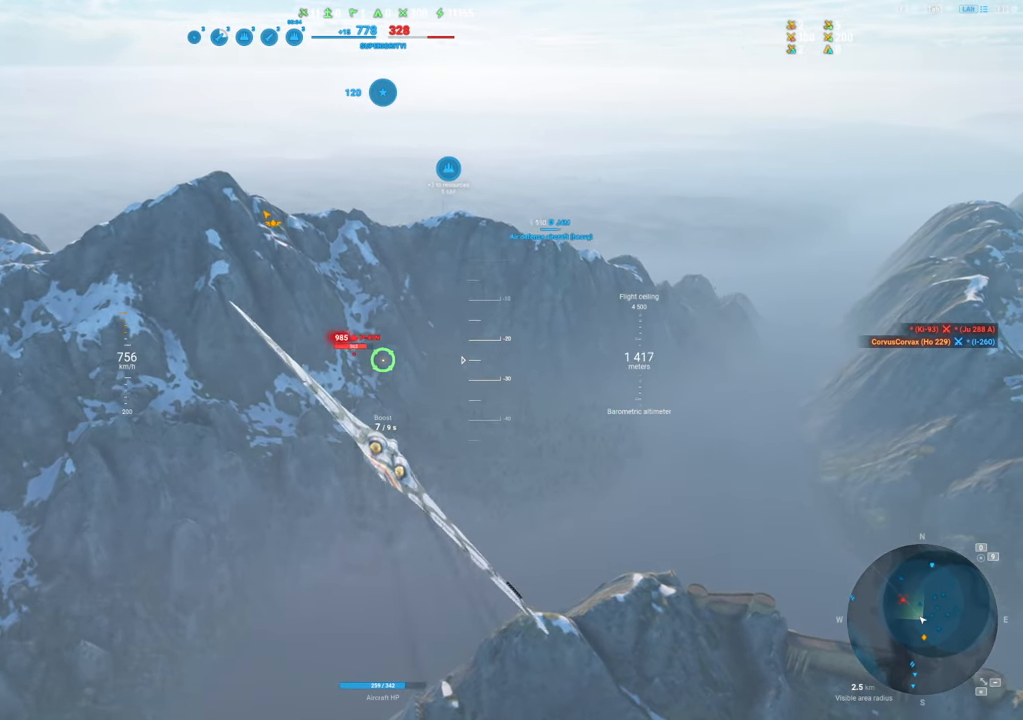
{"keys": [], "mouse": [], "mouse_move": "right", "events": [[134, "d", "down"], [317, "d", "up"]]}
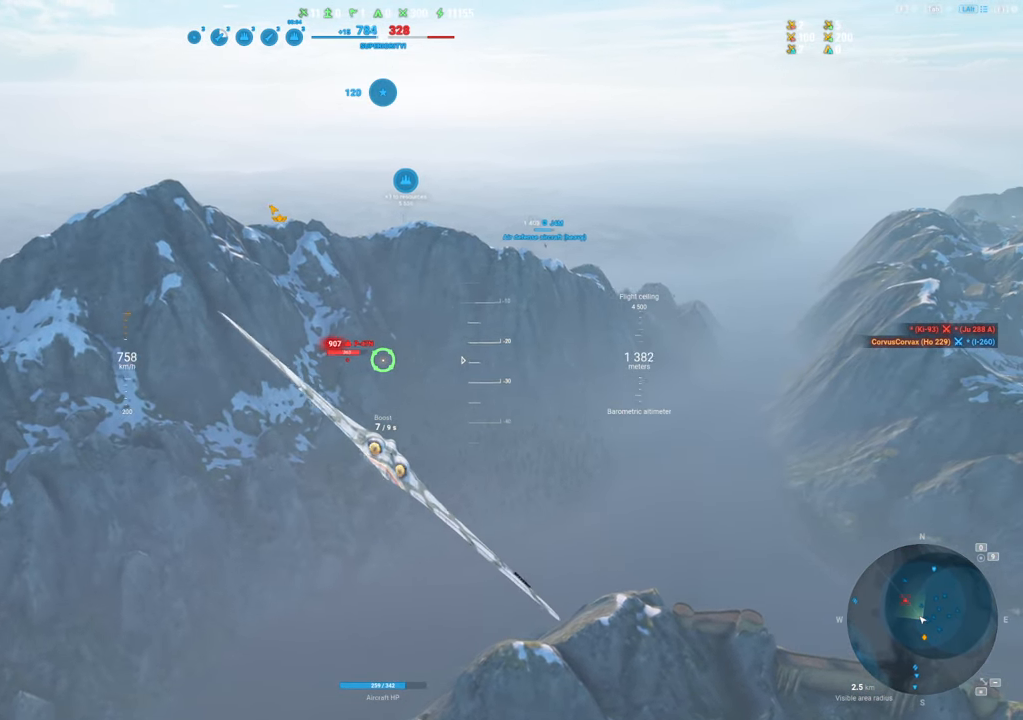
{"keys": [], "mouse": [], "mouse_move": "right", "events": [[100, "mouse_left", "down"], [250, "d", "down"], [300, "mouse_left", "up"], [384, "d", "up"]]}
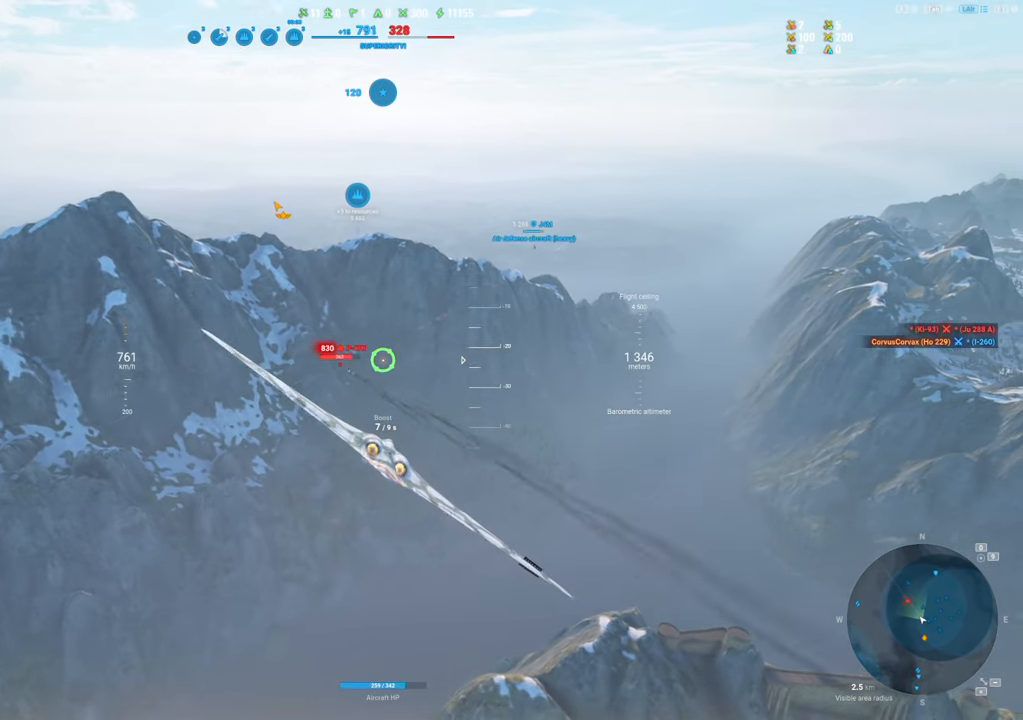
{"keys": [], "mouse": [], "mouse_move": "still", "events": []}
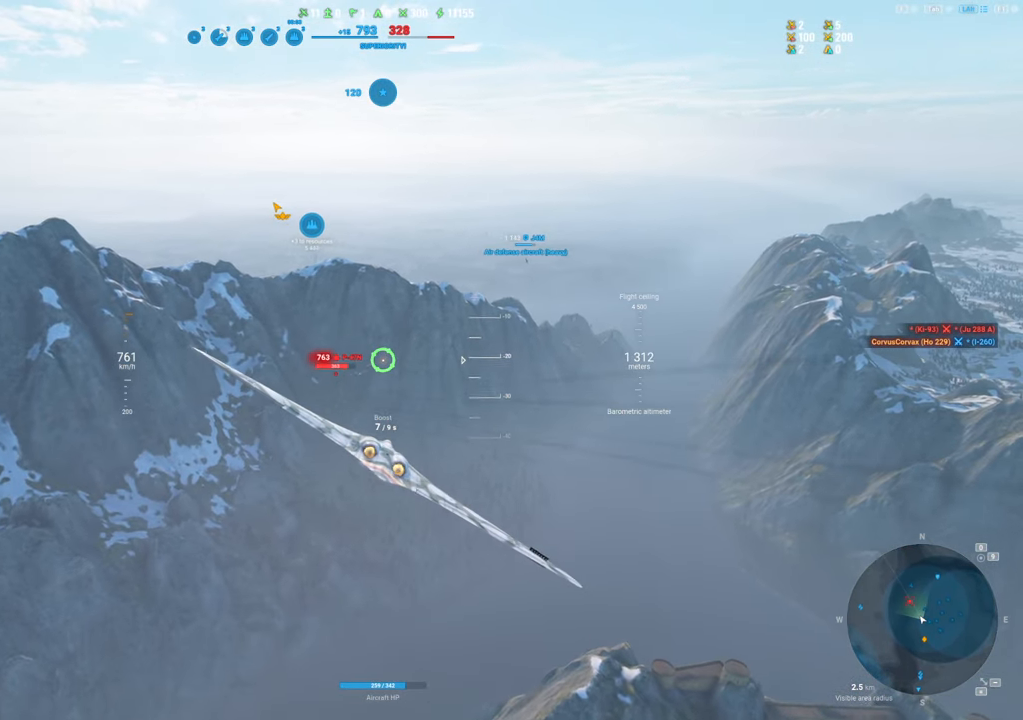
{"keys": ["d"], "mouse": ["left"], "mouse_move": "still", "events": [[367, "mouse_left", "down"], [434, "d", "down"]]}
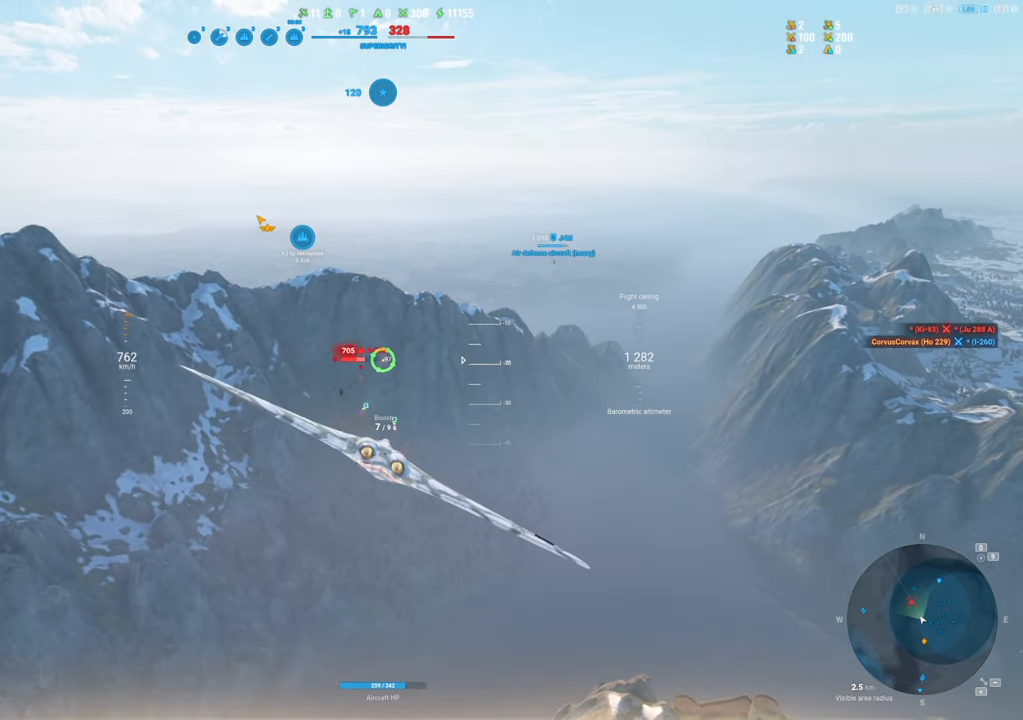
{"keys": [], "mouse": [], "mouse_move": "still", "events": [[67, "d", "up"], [100, "mouse_left", "up"]]}
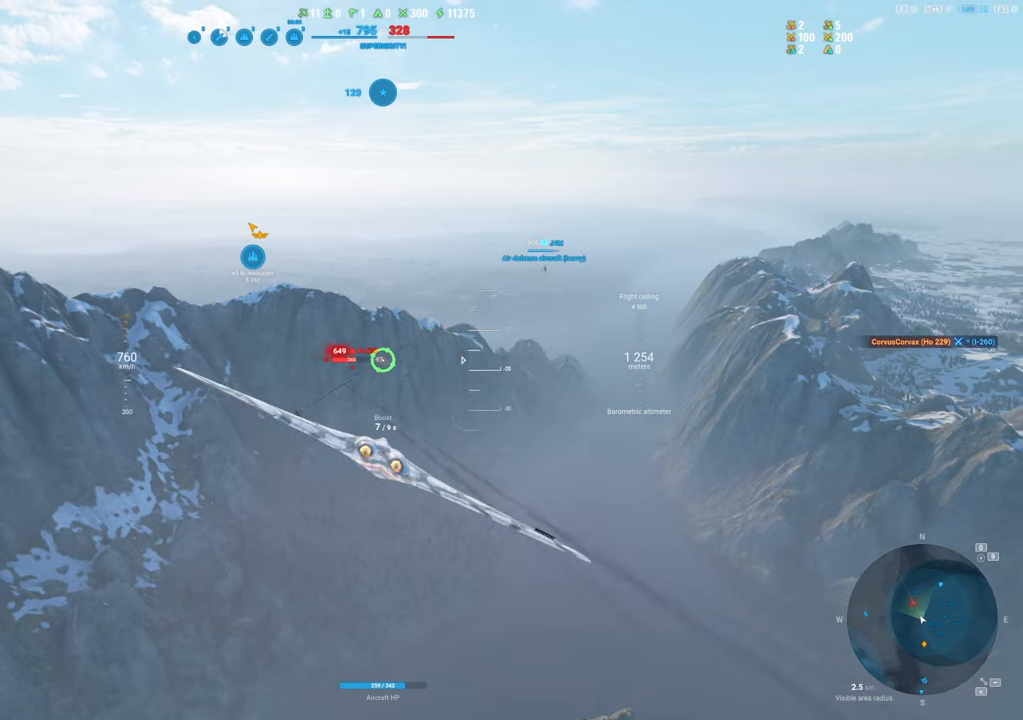
{"keys": [], "mouse": ["left"], "mouse_move": "still", "events": [[317, "mouse_left", "down"], [350, "d", "down"], [450, "d", "up"]]}
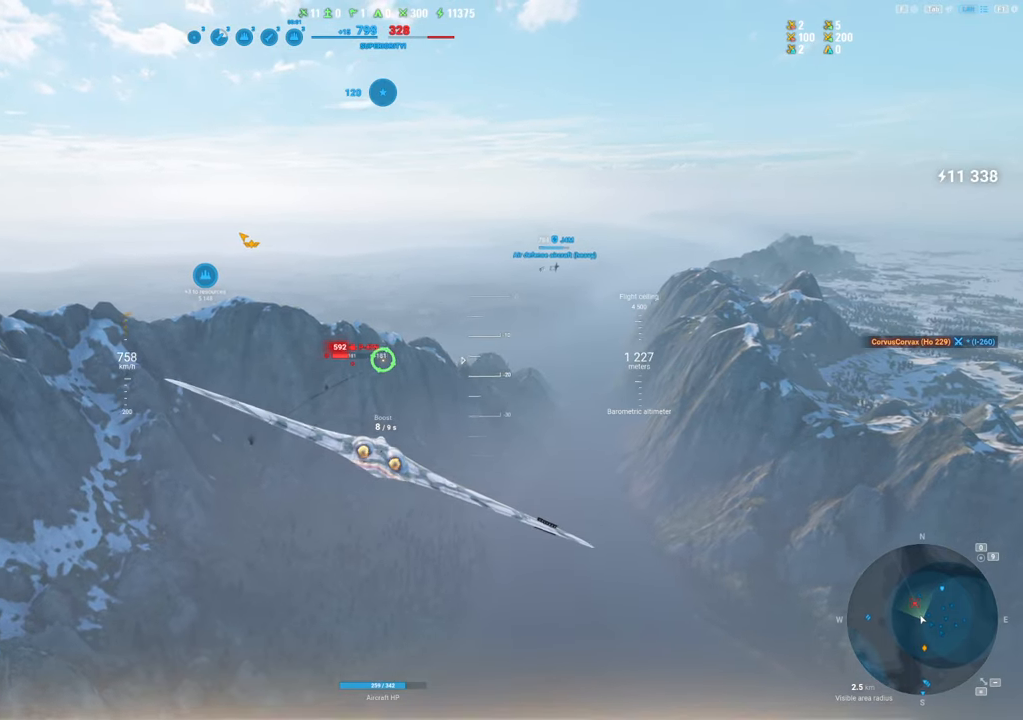
{"keys": [], "mouse": [], "mouse_move": "still", "events": [[50, "mouse_left", "up"]]}
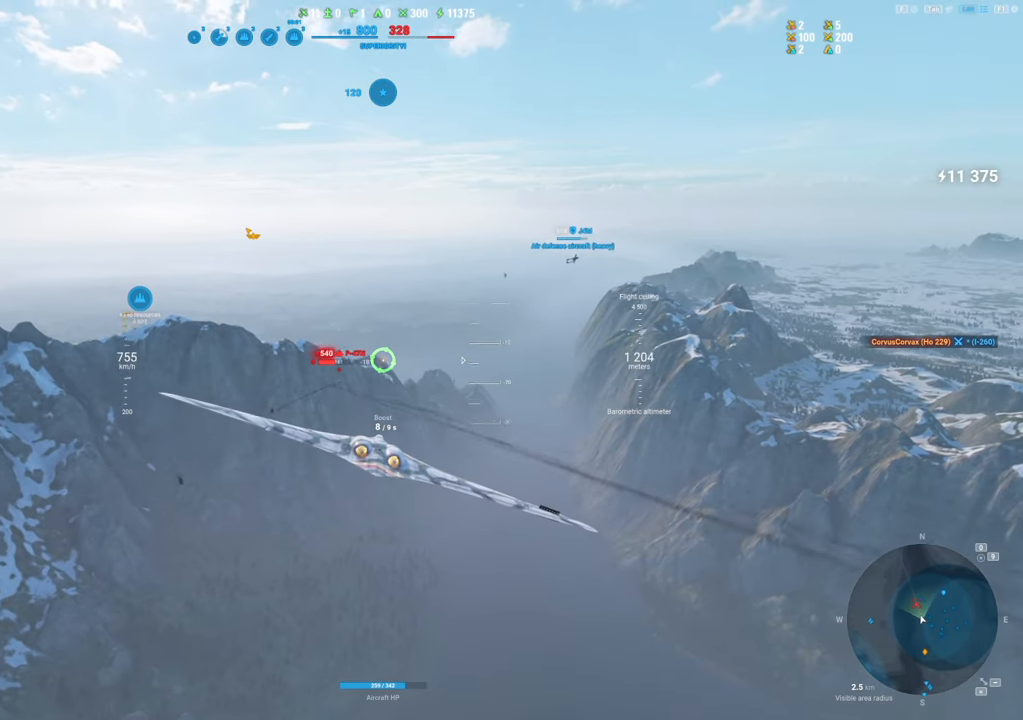
{"keys": [], "mouse": [], "mouse_move": "still", "events": [[150, "d", "down"], [384, "d", "up"]]}
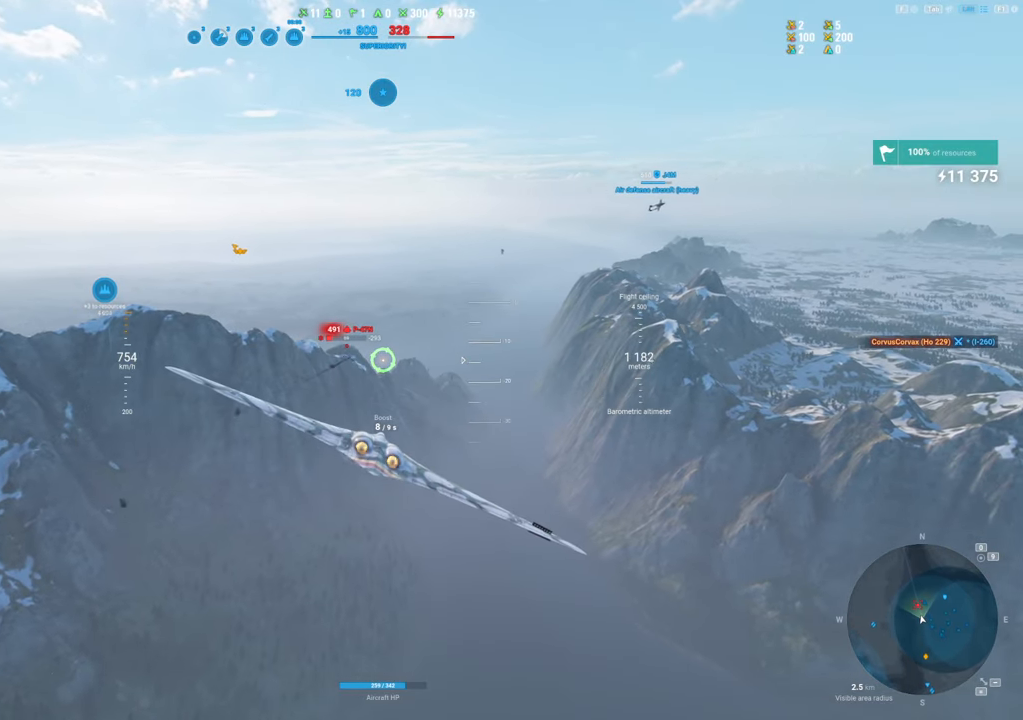
{"keys": [], "mouse": [], "mouse_move": "up-right", "events": []}
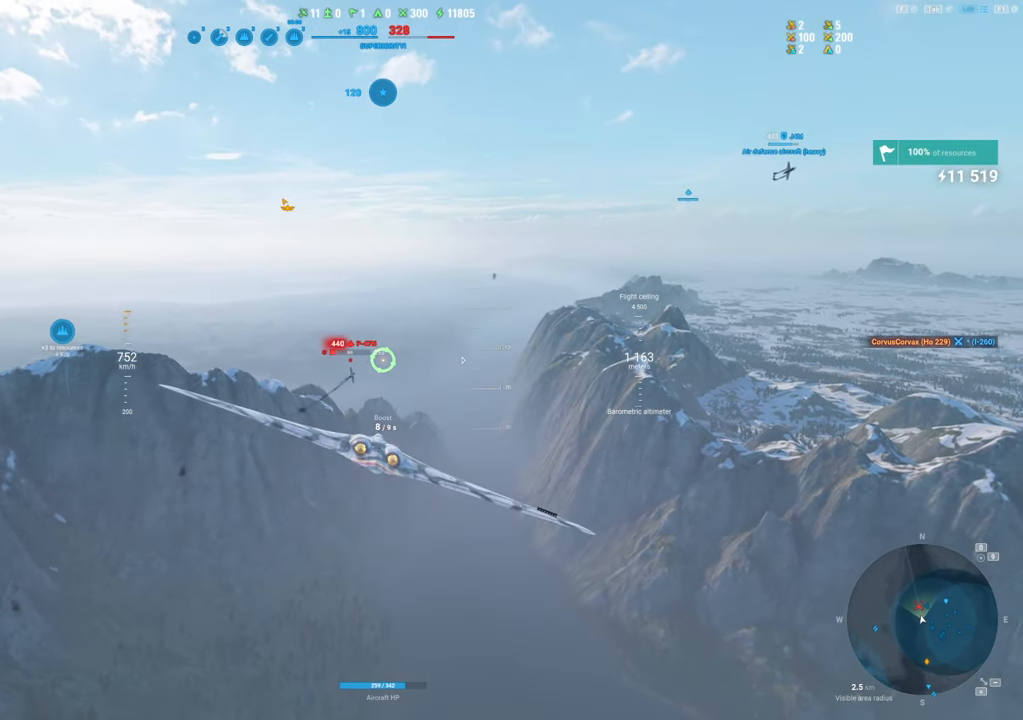
{"keys": [], "mouse": [], "mouse_move": "up-right", "events": [[50, "mouse_left", "down"], [234, "mouse_left", "up"], [284, "d", "down"], [417, "d", "up"]]}
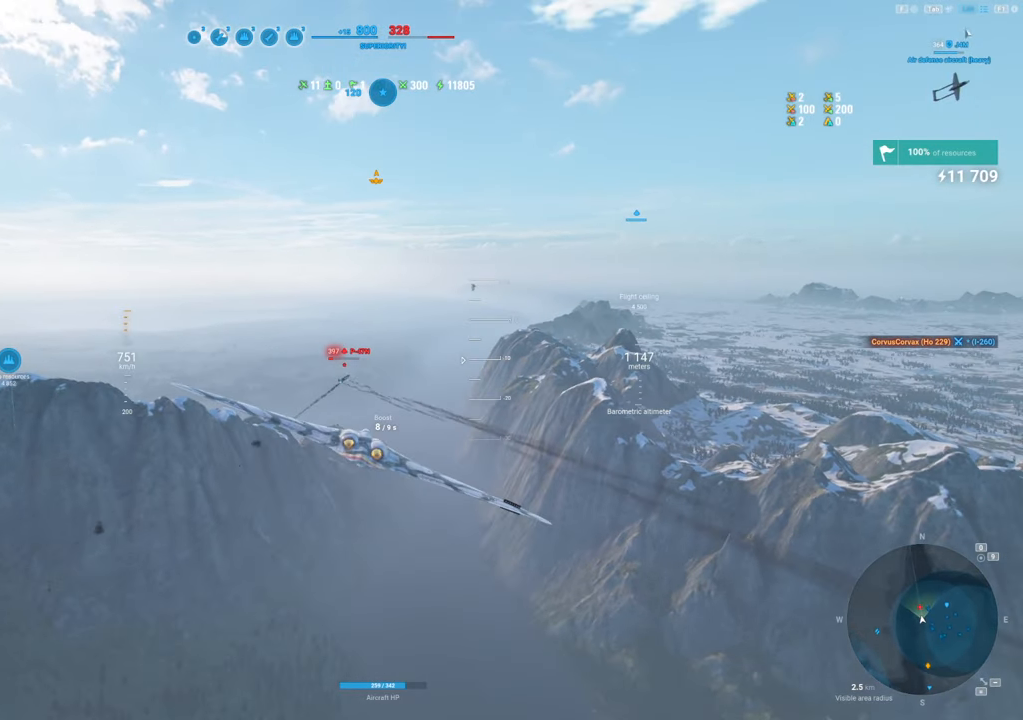
{"keys": [], "mouse": [], "mouse_move": "still", "events": []}